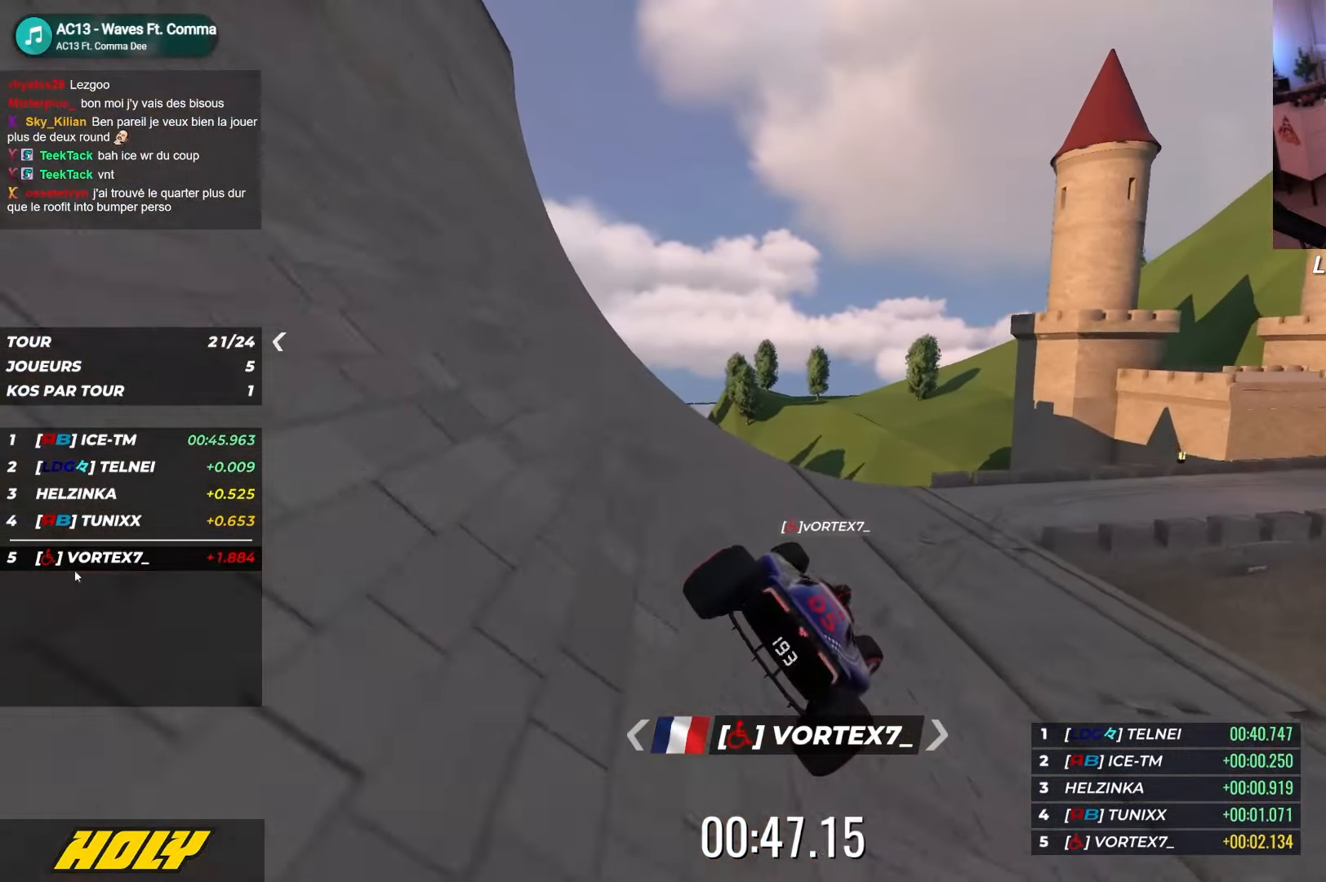
Gameplay with keyboard; each line is a JSON object with the keys held at the frame after it. "events" lists presses ("down") and releases ("up") of "down", "left", "right" and "up" between this image and that frame as [ms after this image, input, new state], when the widget could be followed in between. No other keys are recorded. Mouse input is not recorded.
{"keys": ["up"], "events": [[50, "up", "down"], [250, "right", "up"]]}
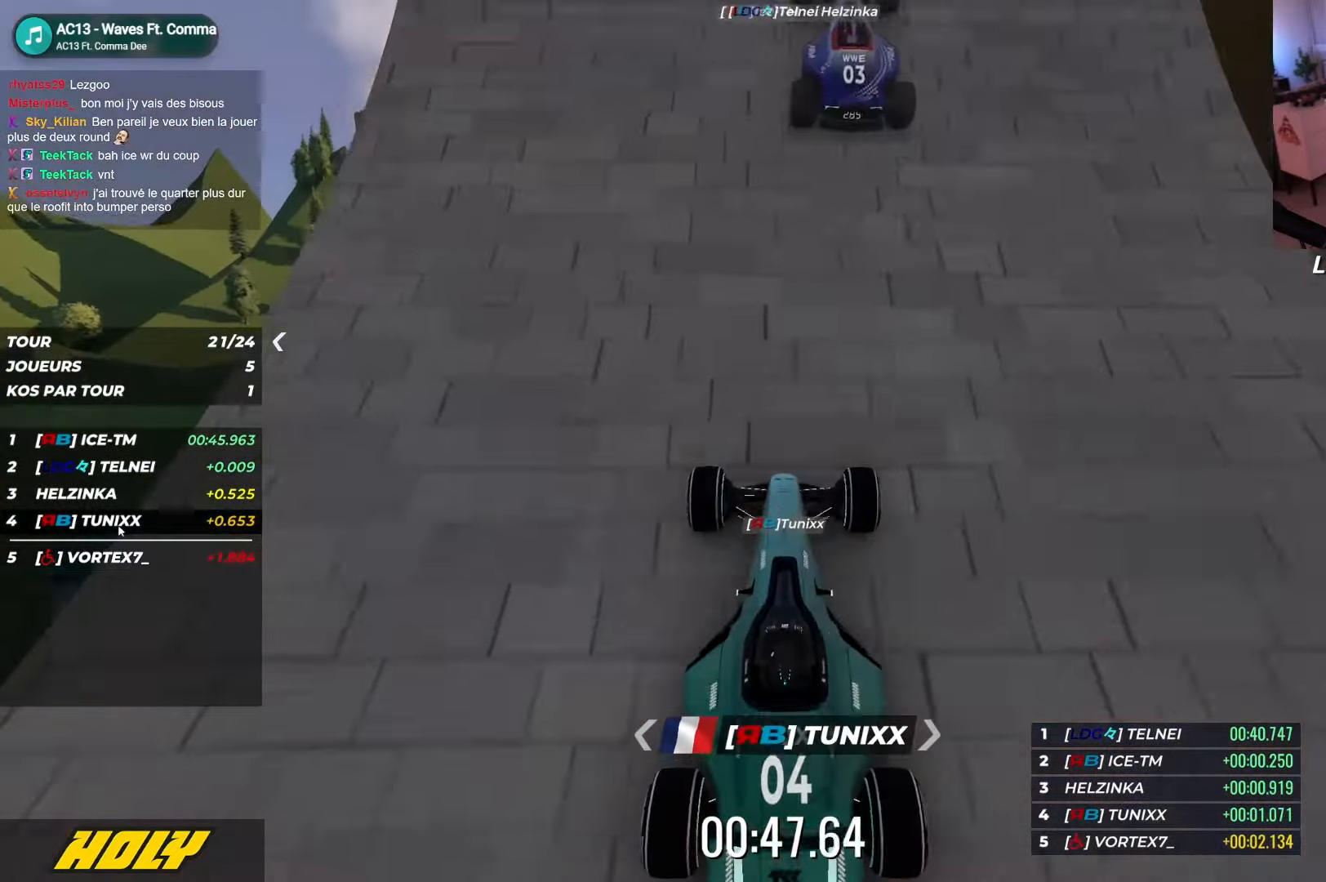
{"keys": ["up"], "events": []}
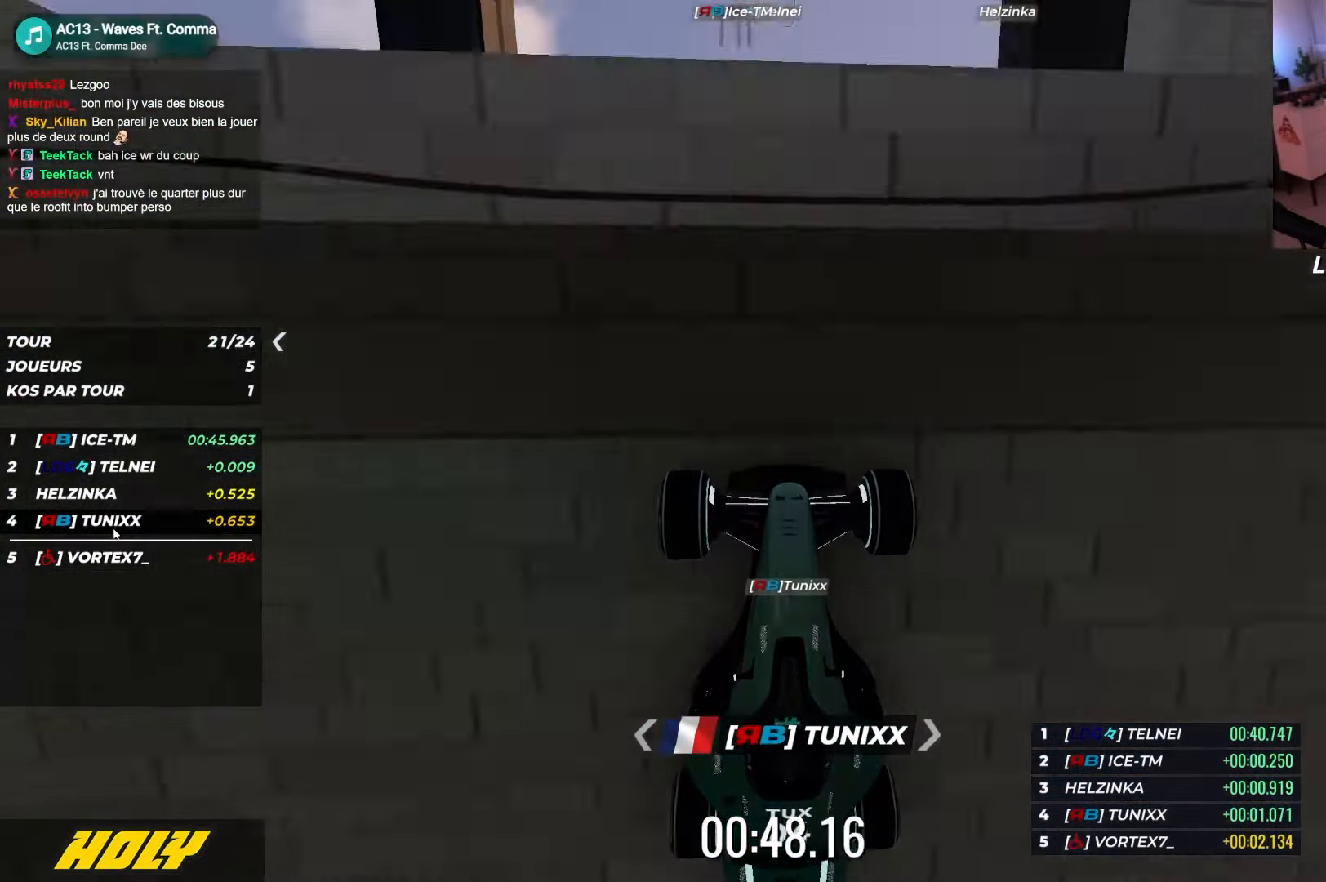
{"keys": ["up"], "events": []}
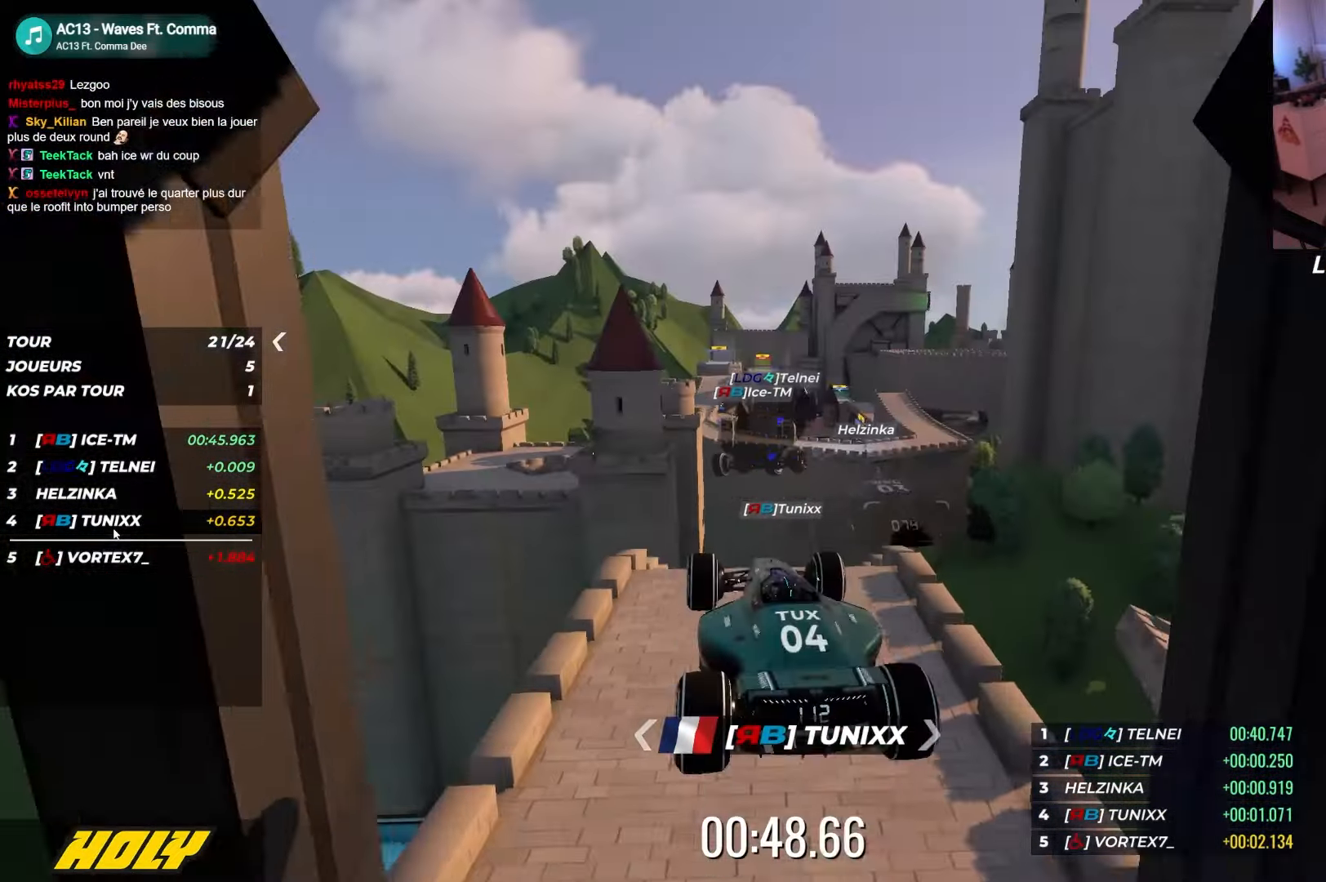
{"keys": ["right"], "events": [[150, "right", "down"], [267, "up", "up"]]}
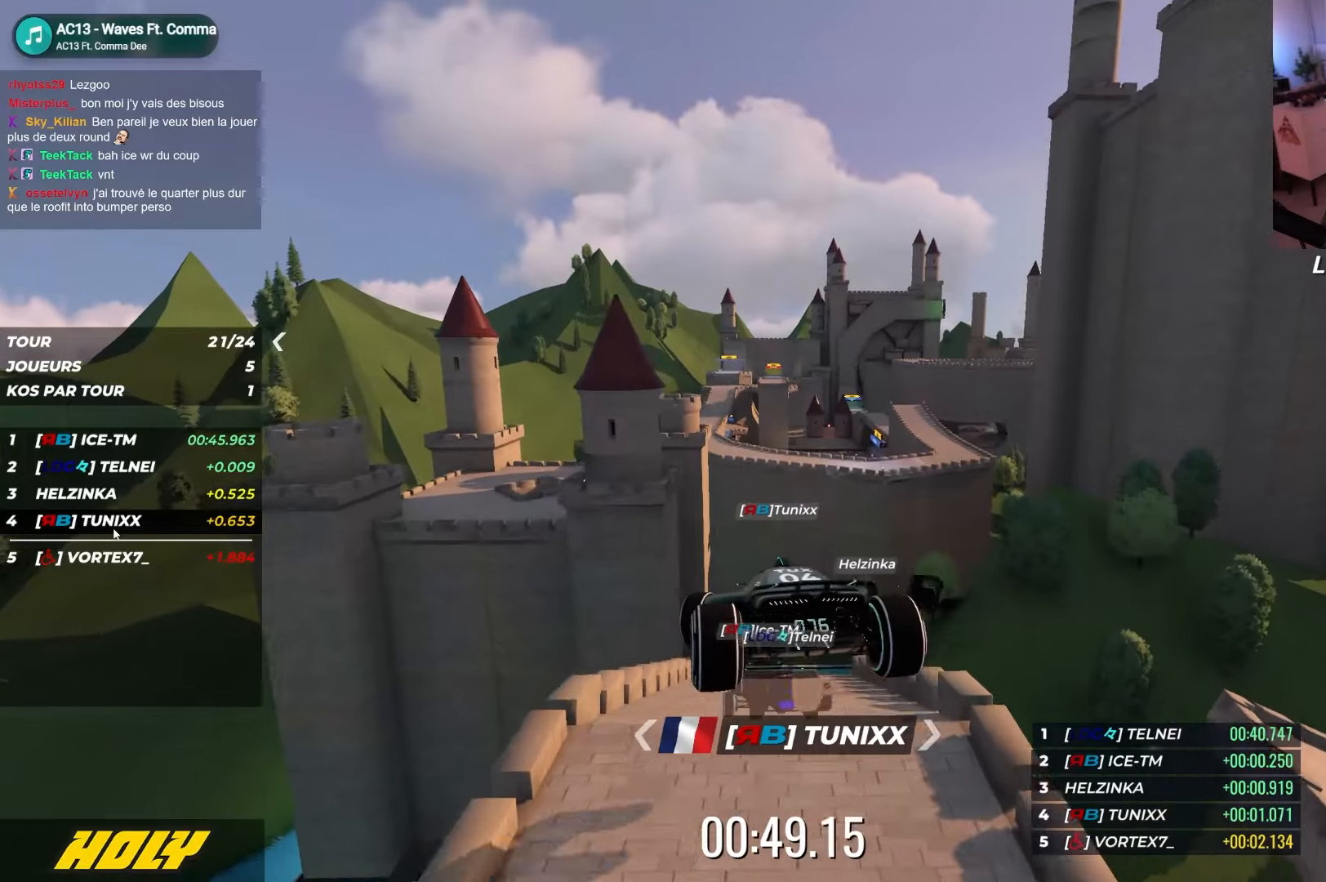
{"keys": ["right"], "events": [[217, "up", "down"], [317, "up", "up"]]}
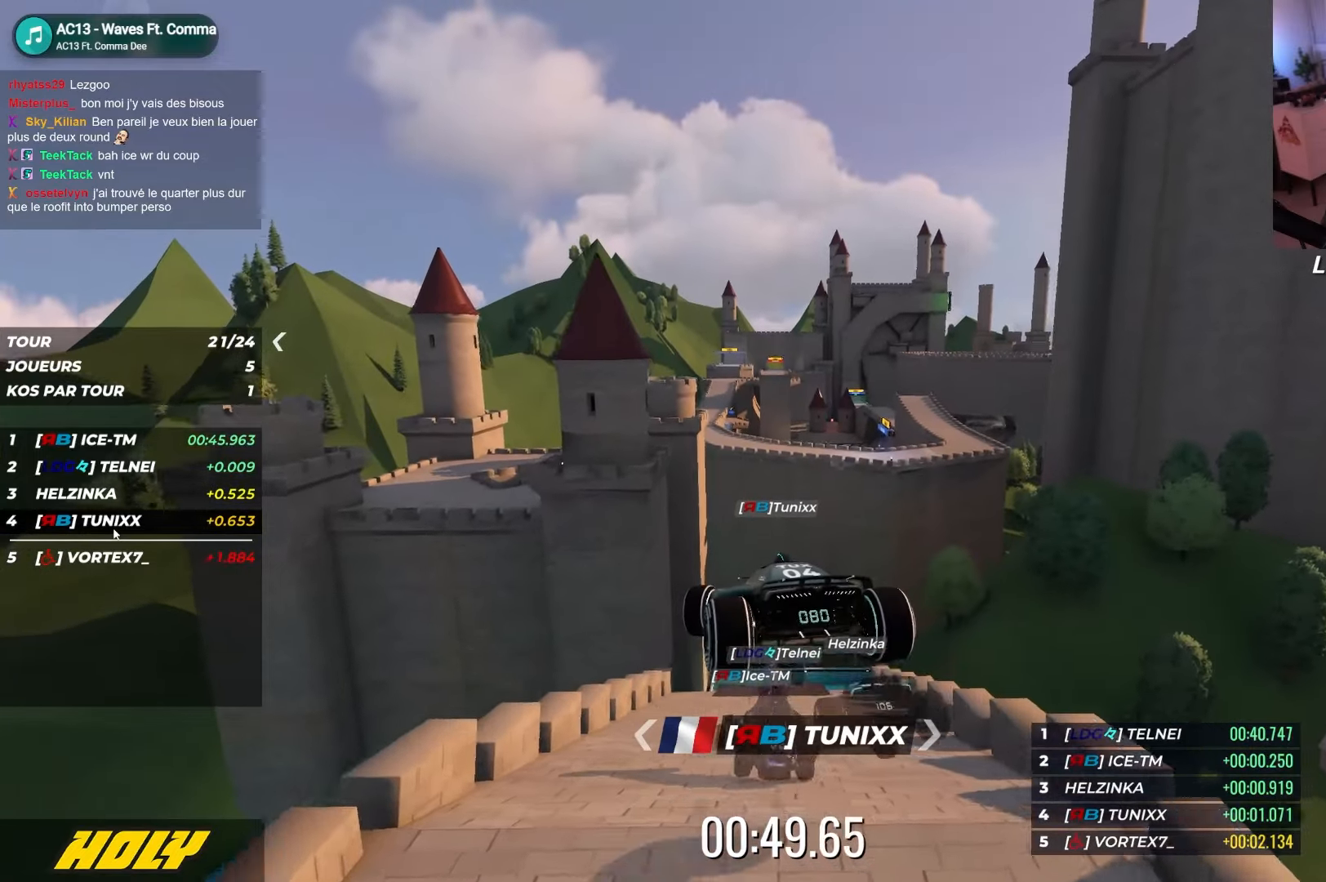
{"keys": ["right", "up"], "events": [[34, "up", "down"], [200, "up", "up"], [217, "up", "down"]]}
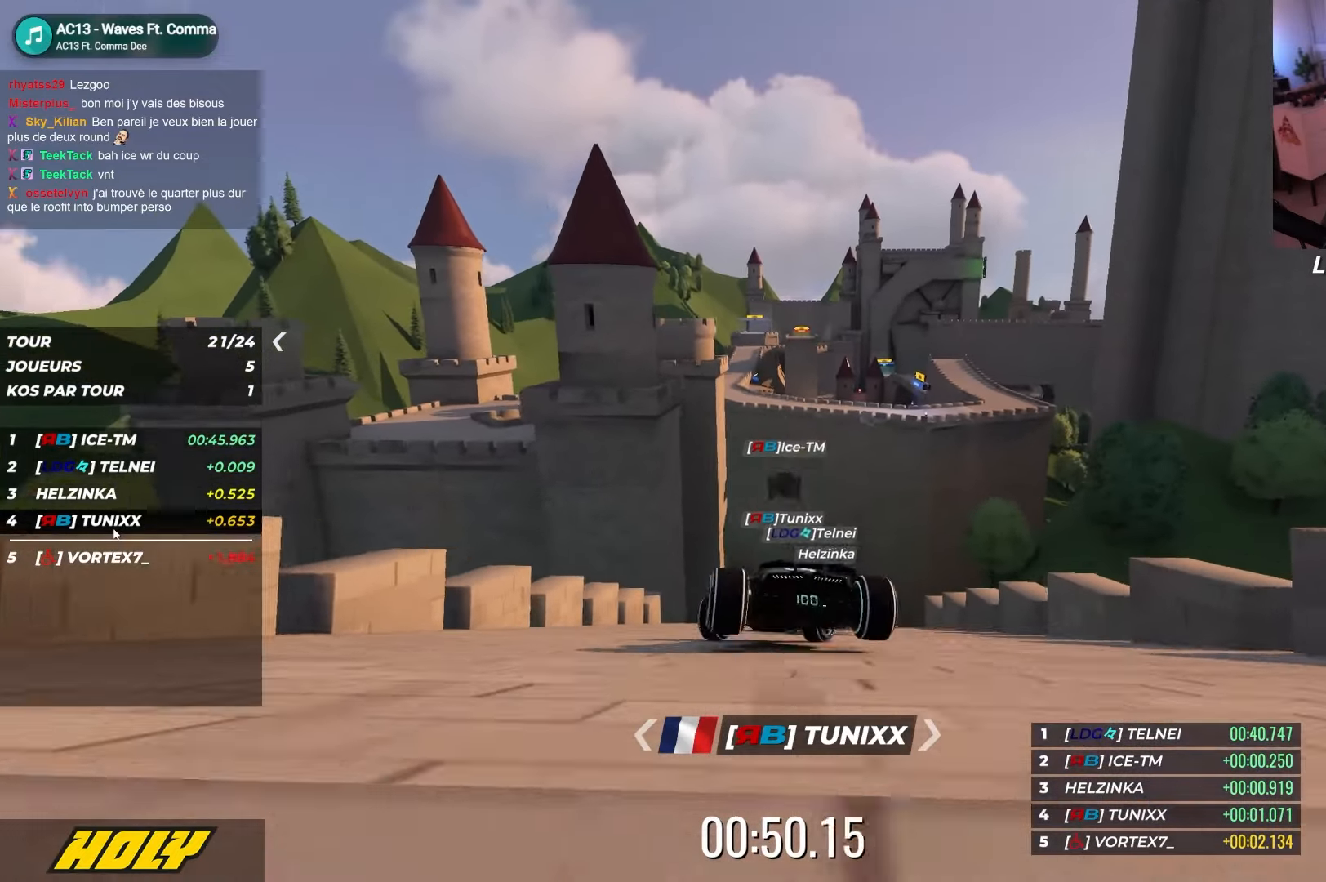
{"keys": ["up"], "events": [[84, "right", "up"]]}
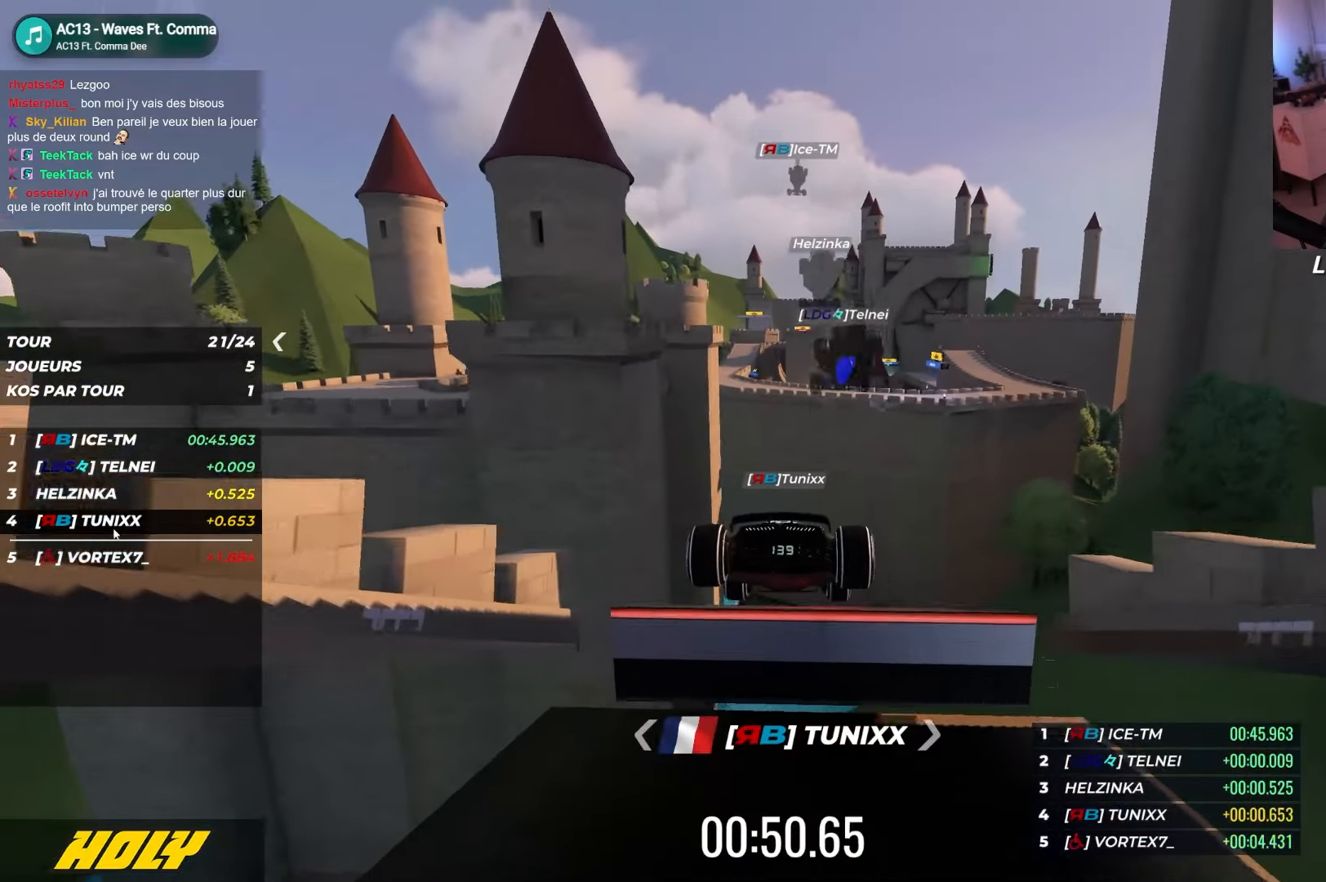
{"keys": ["up"], "events": []}
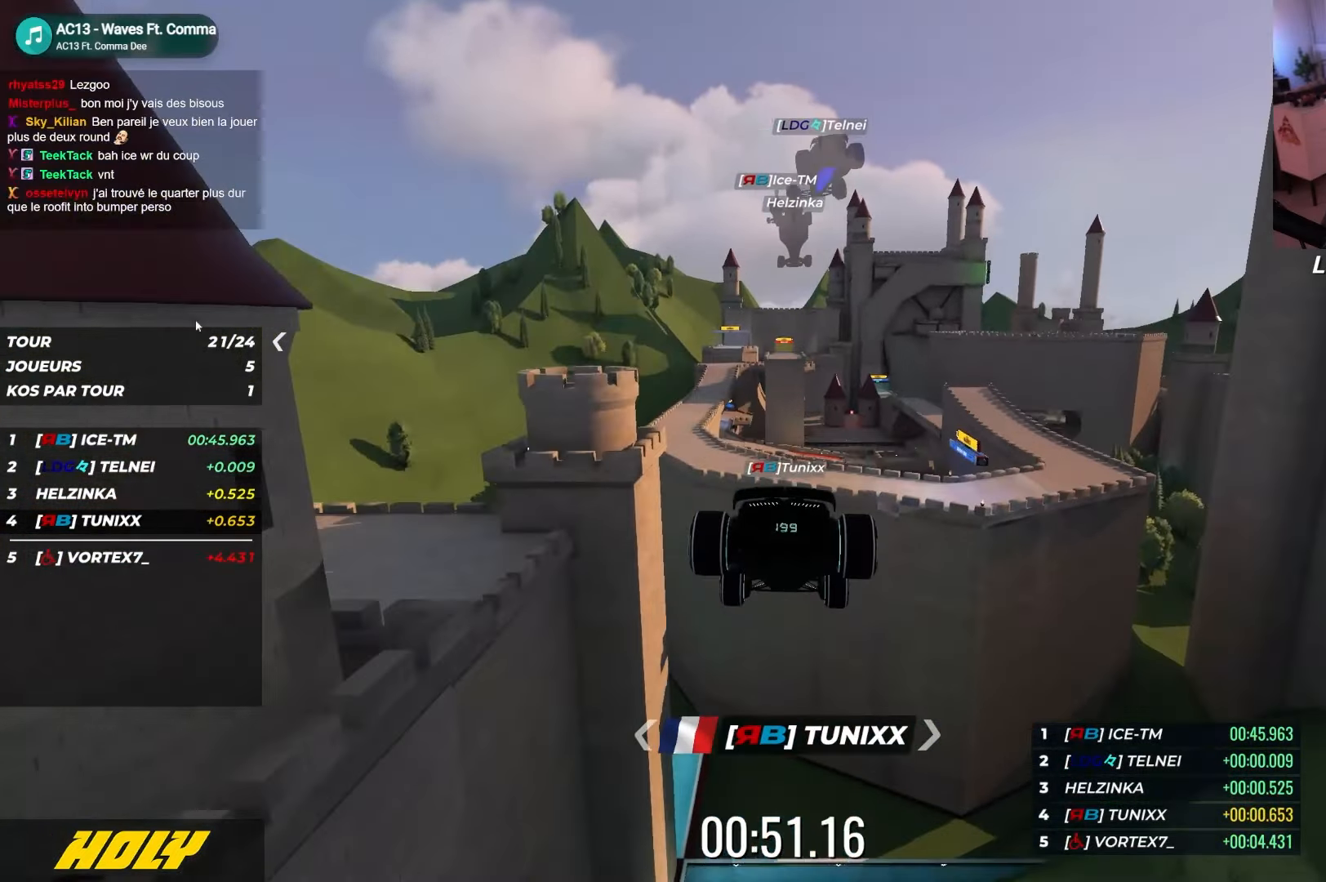
{"keys": ["left", "up"], "events": [[50, "left", "down"]]}
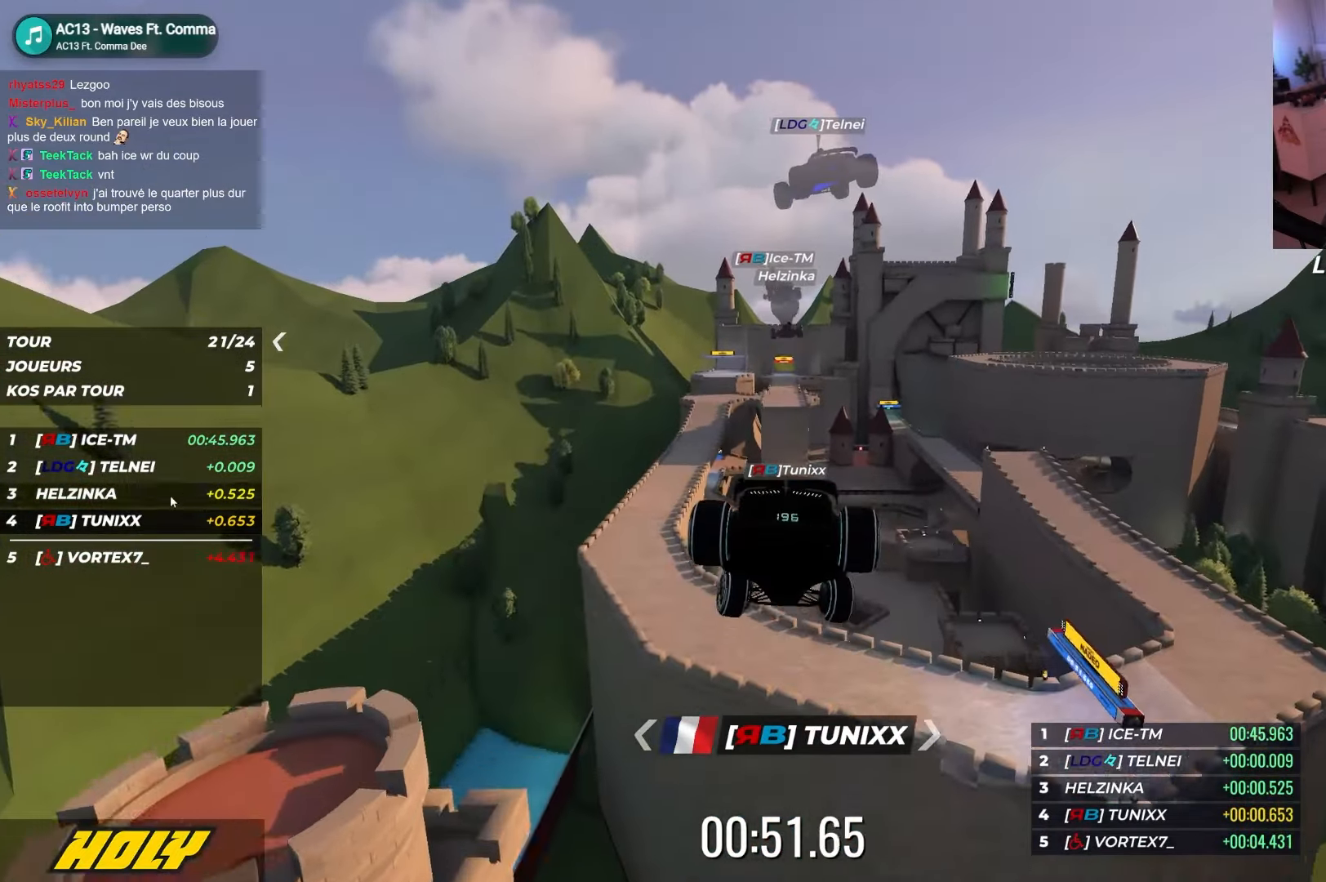
{"keys": ["right", "up"], "events": [[500, "left", "up"], [500, "right", "down"]]}
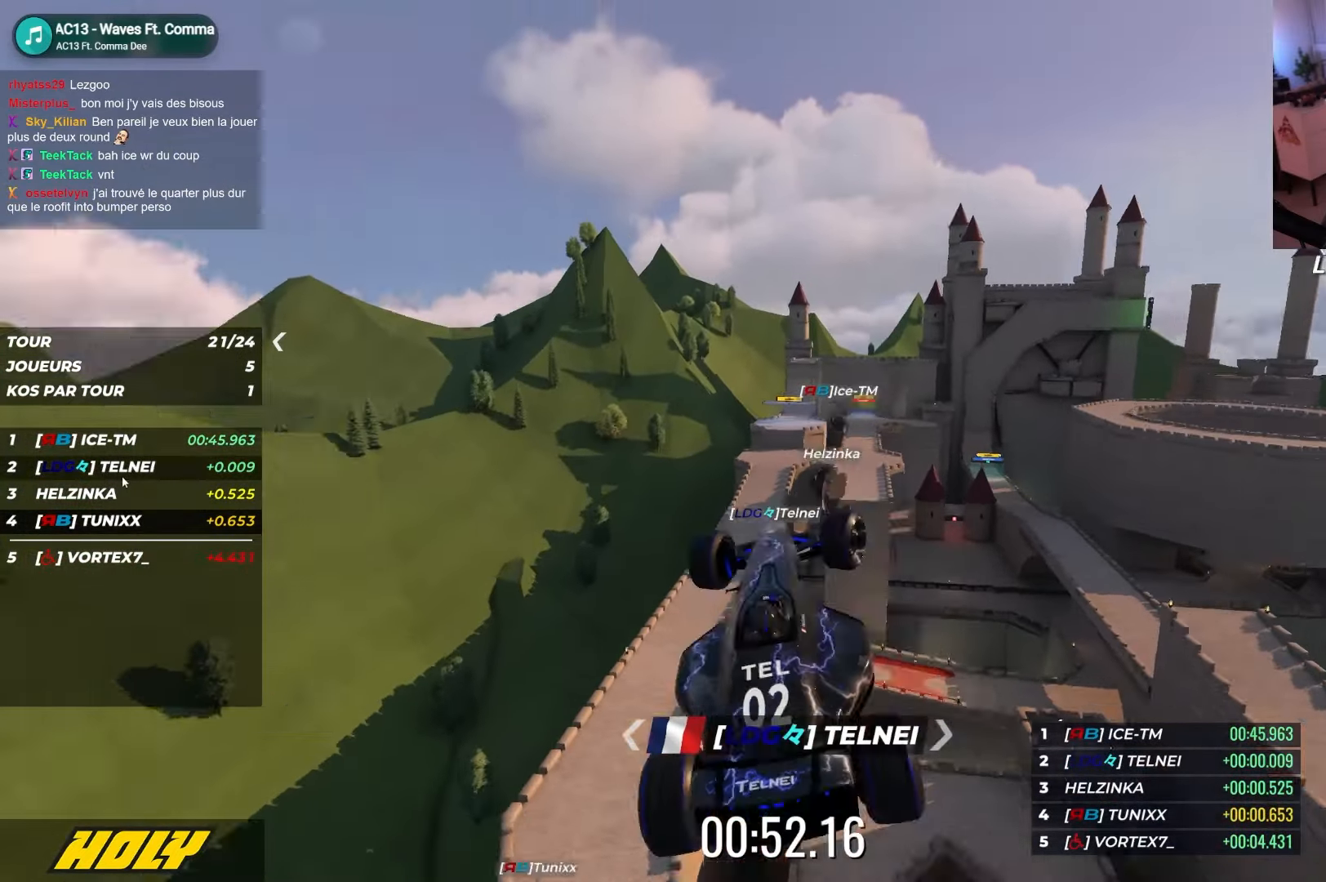
{"keys": ["right", "up"], "events": []}
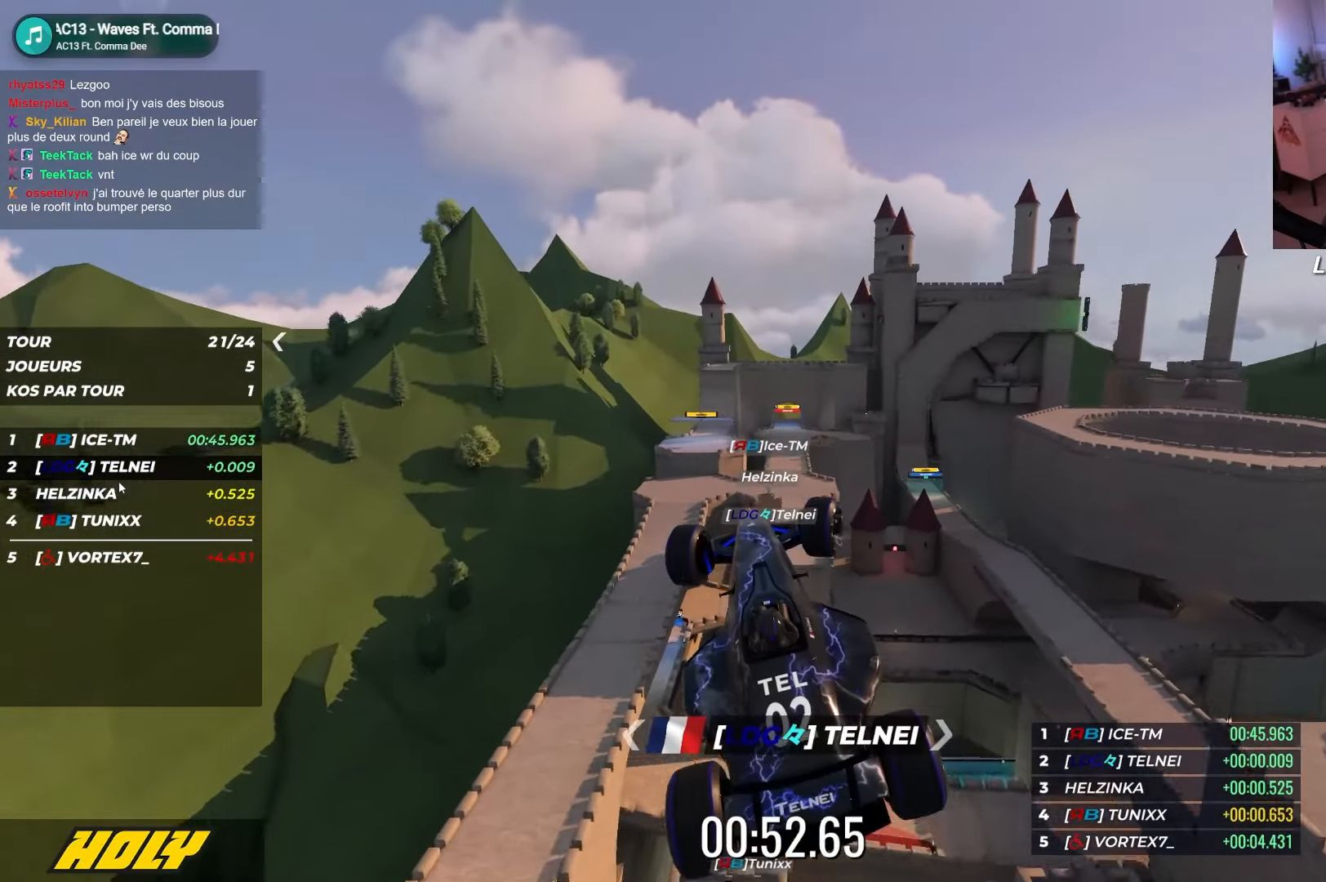
{"keys": ["right", "up"], "events": []}
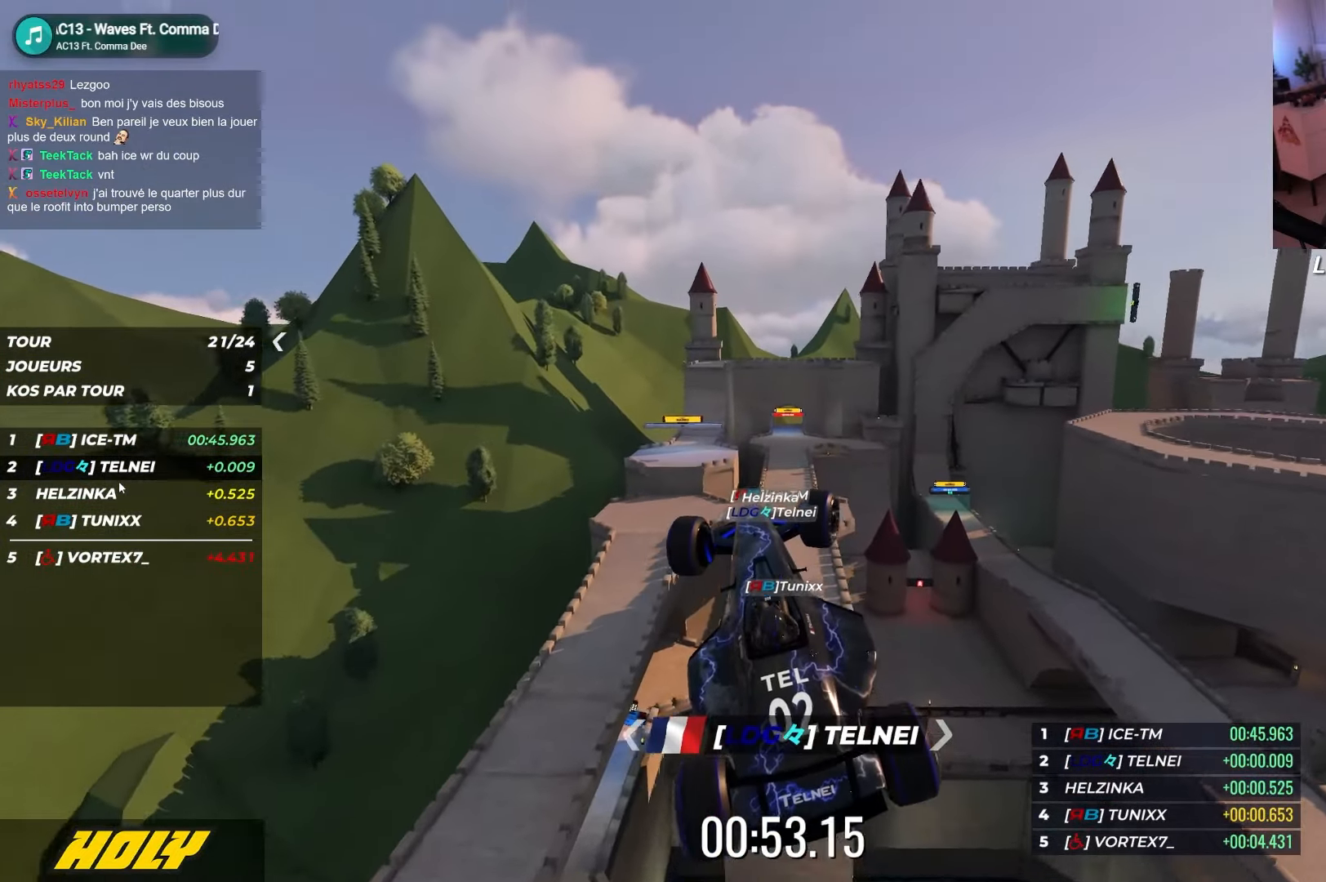
{"keys": ["right", "up"], "events": []}
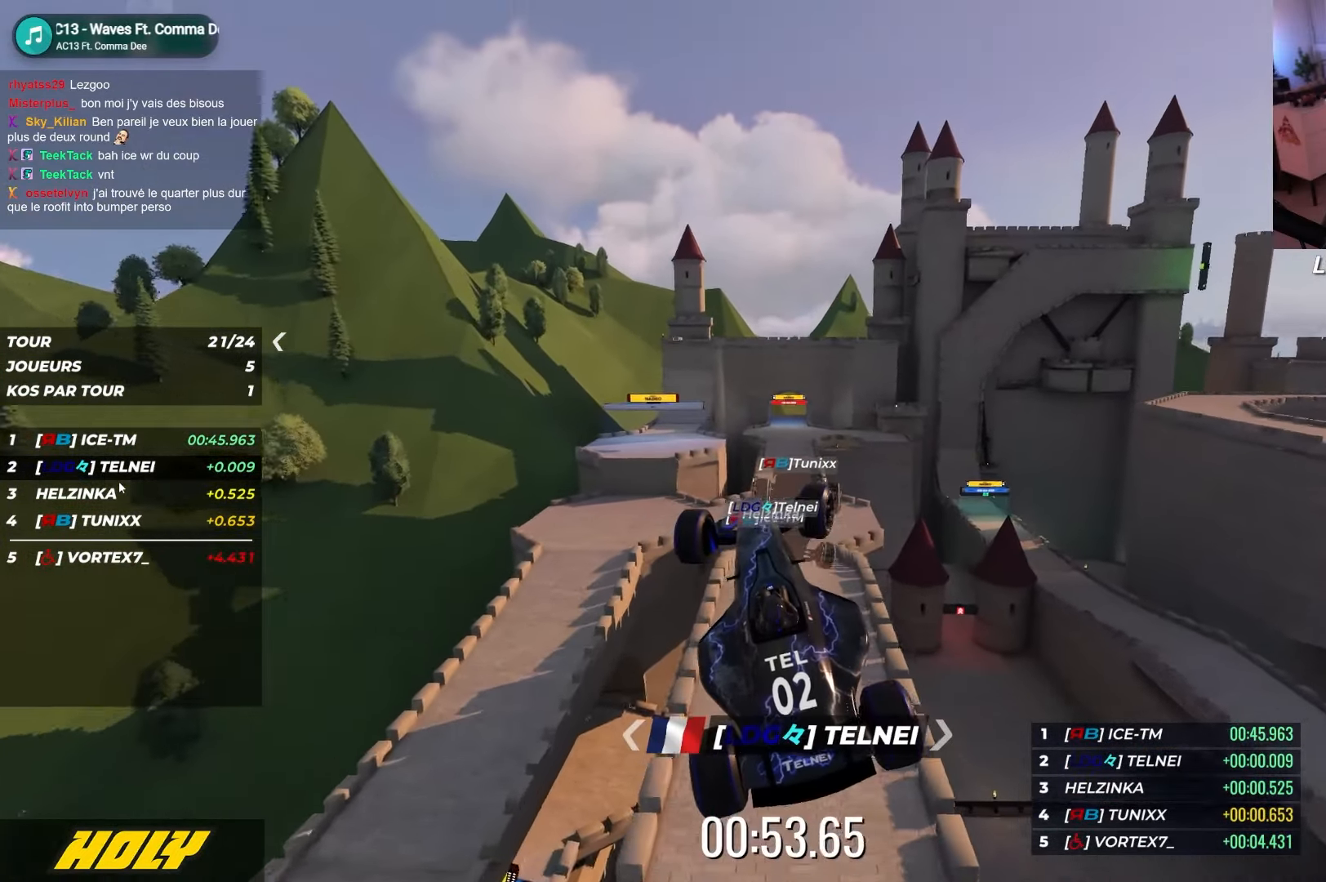
{"keys": ["right"], "events": [[450, "up", "up"]]}
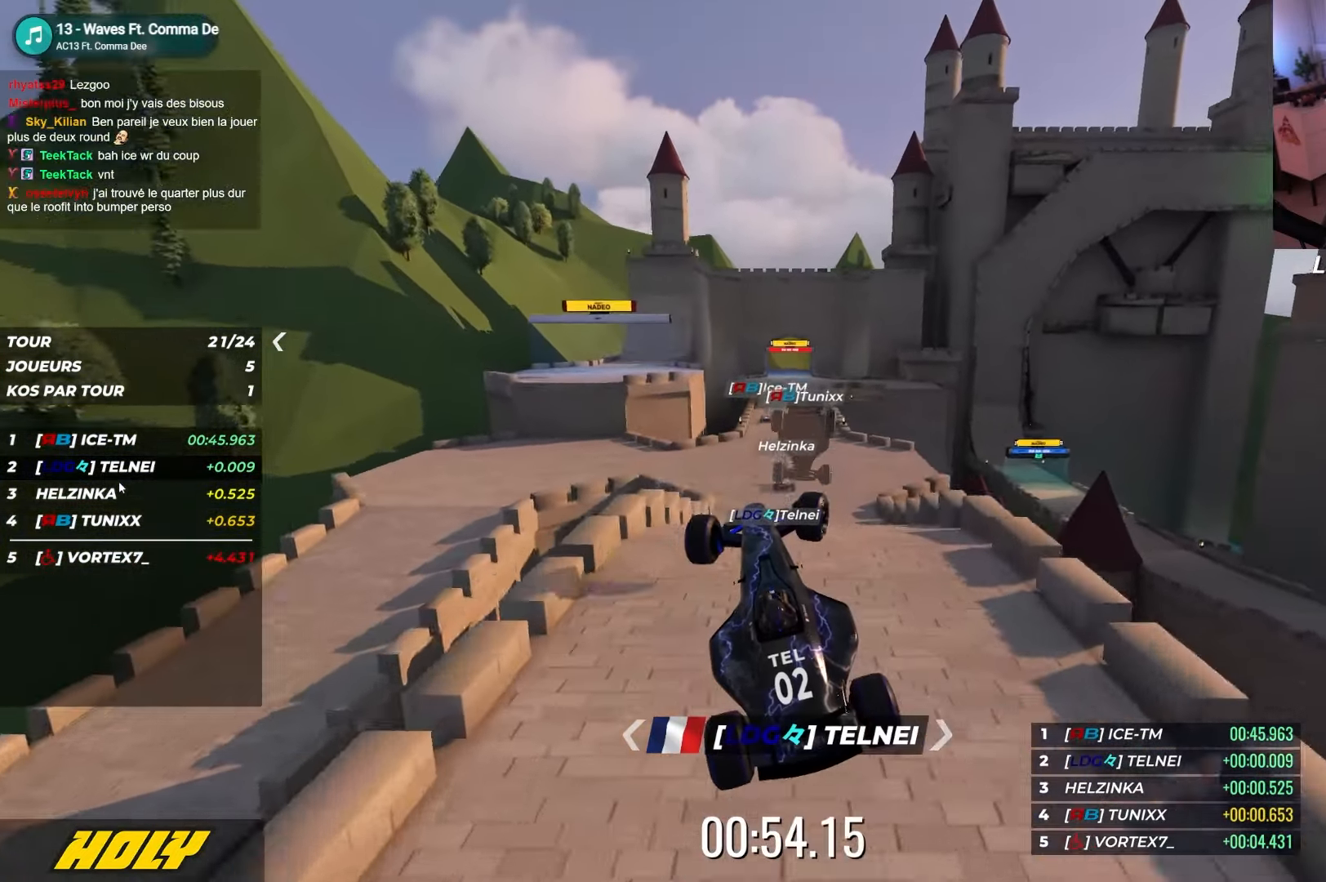
{"keys": ["right", "up"], "events": [[200, "down", "down"], [200, "right", "up"], [250, "left", "down"], [284, "up", "down"], [434, "left", "up"], [450, "right", "down"], [467, "down", "up"]]}
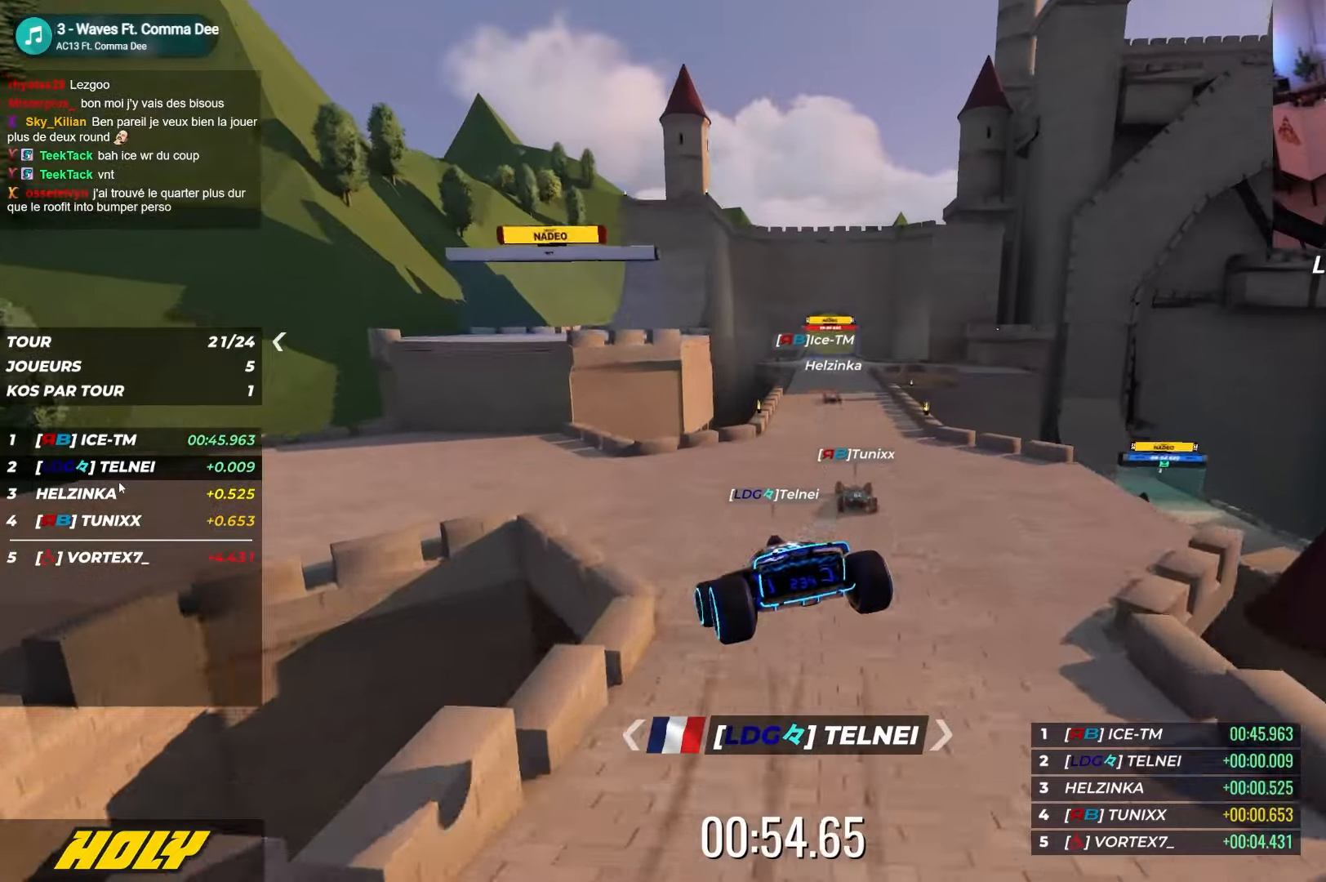
{"keys": ["right"], "events": [[150, "up", "up"]]}
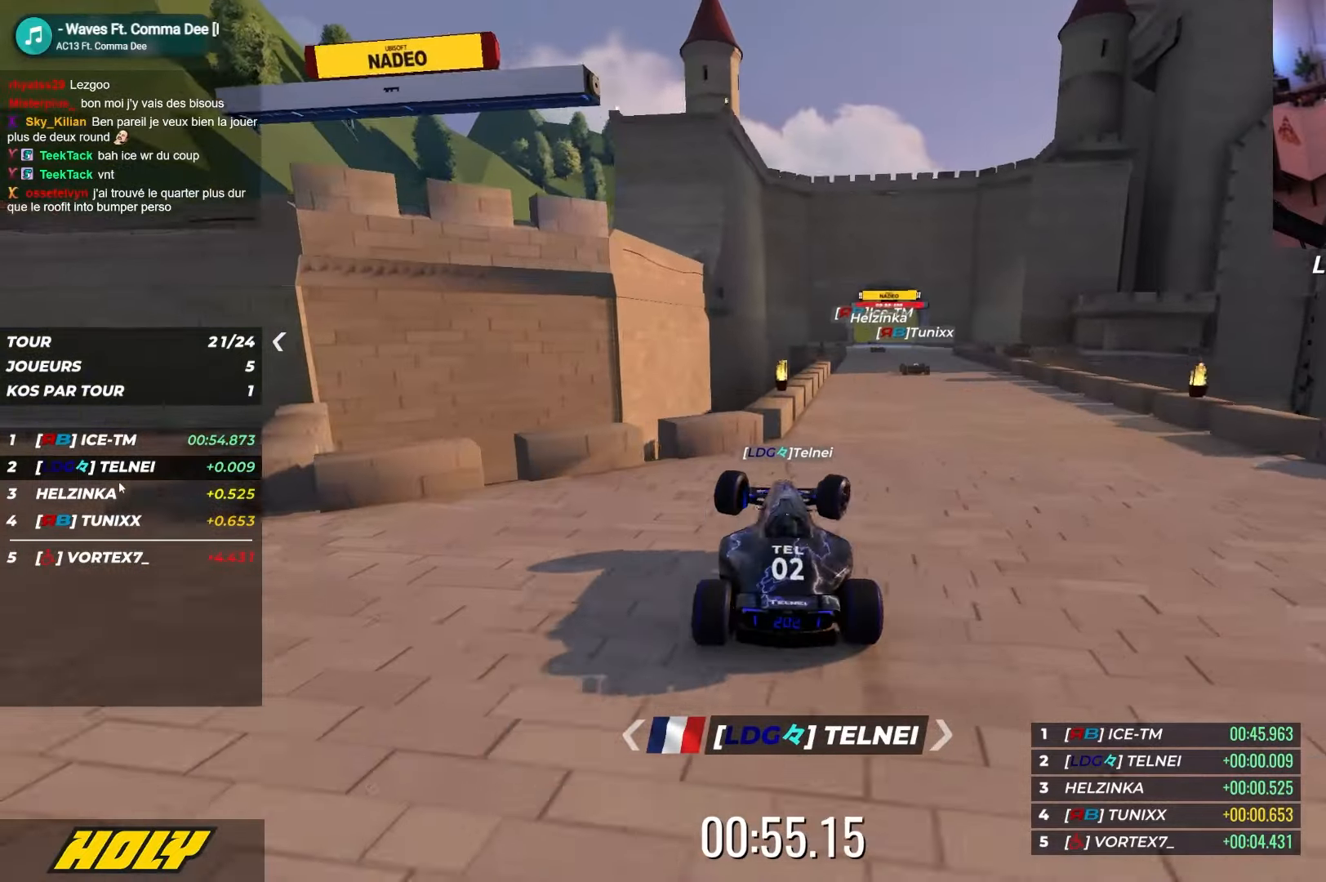
{"keys": ["right", "up"], "events": [[167, "up", "down"], [217, "right", "up"], [234, "left", "down"], [367, "left", "up"], [384, "right", "down"]]}
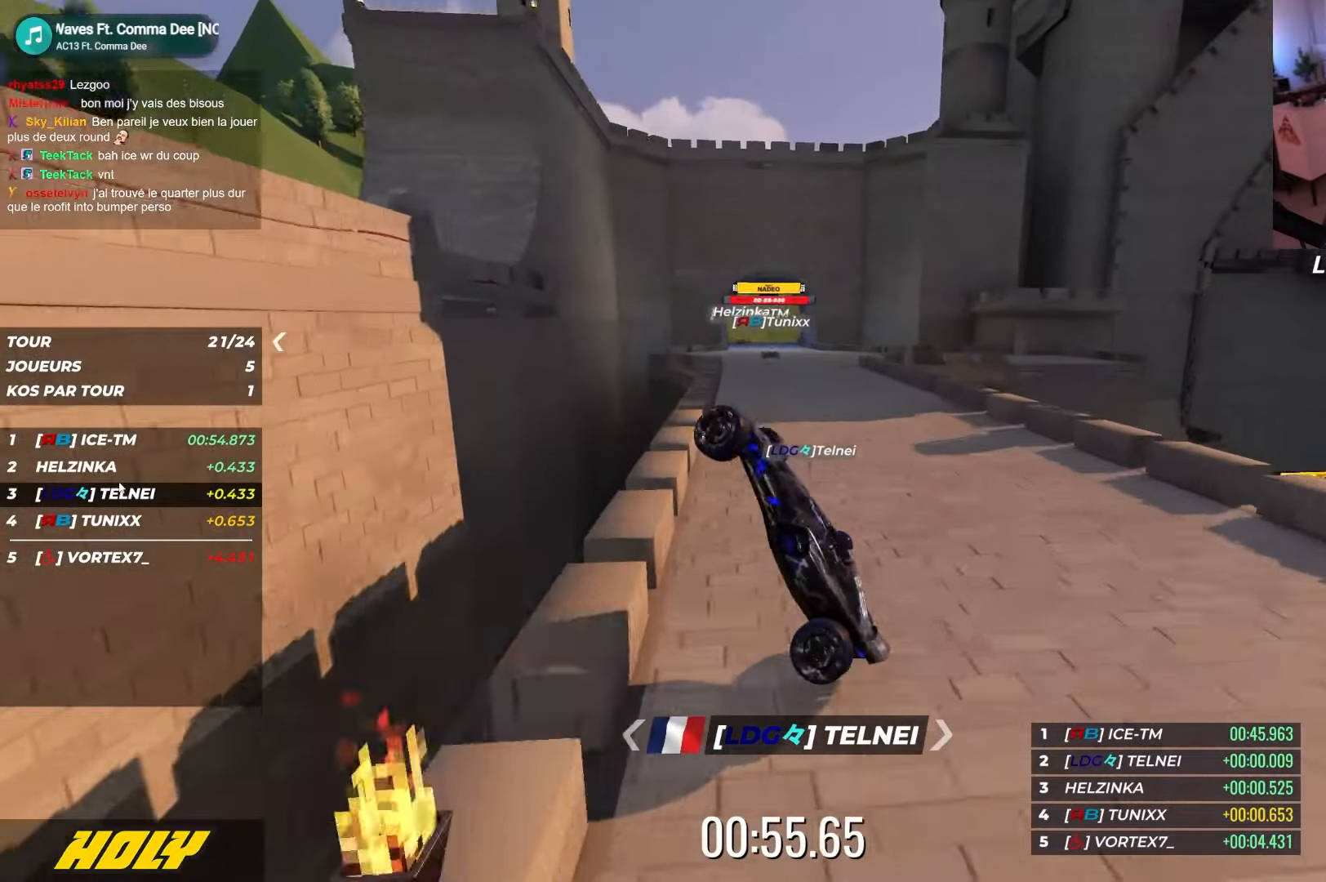
{"keys": ["right", "up"], "events": []}
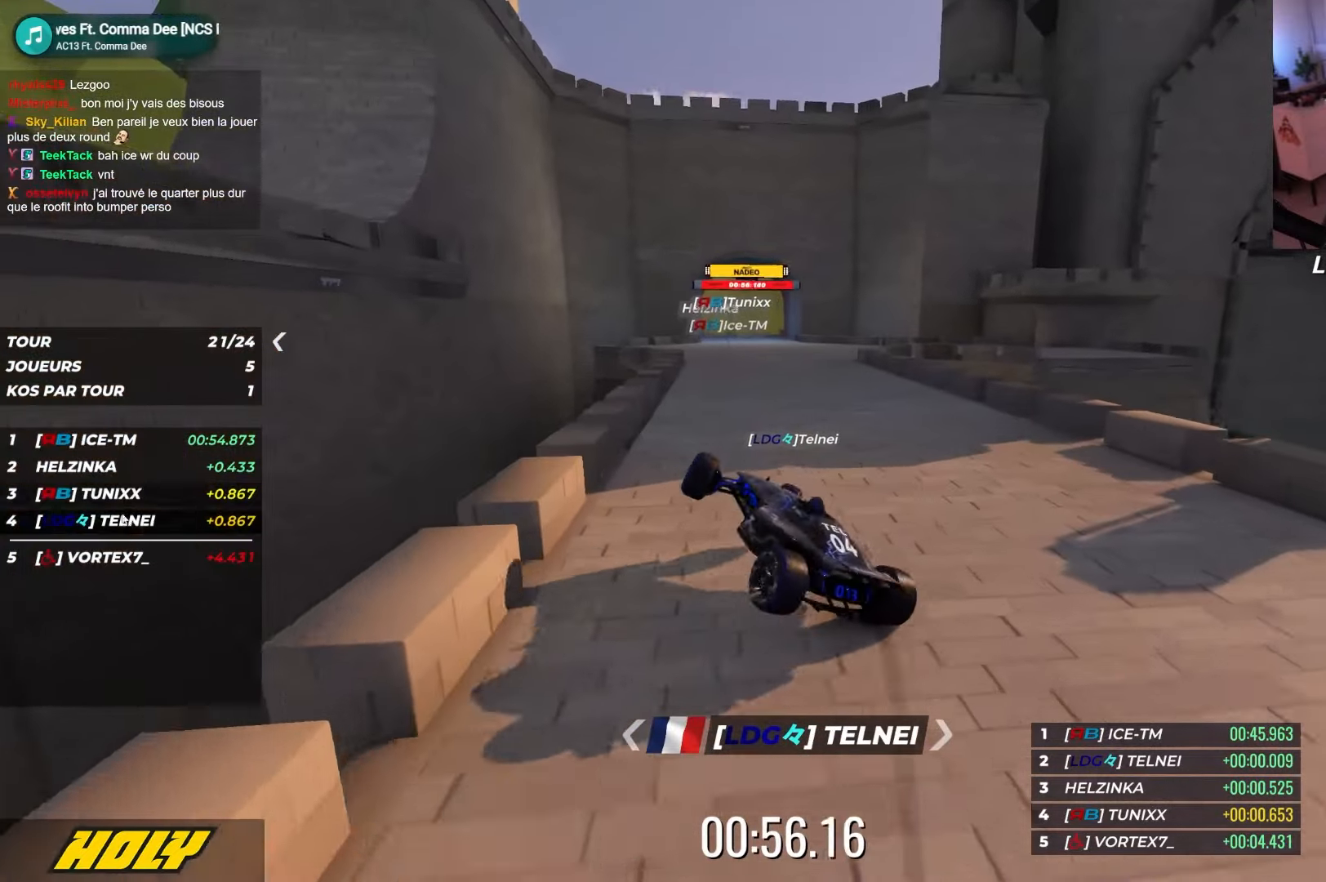
{"keys": ["down", "left", "up"], "events": [[217, "right", "up"], [267, "left", "down"], [367, "left", "up"], [434, "left", "down"], [467, "down", "down"]]}
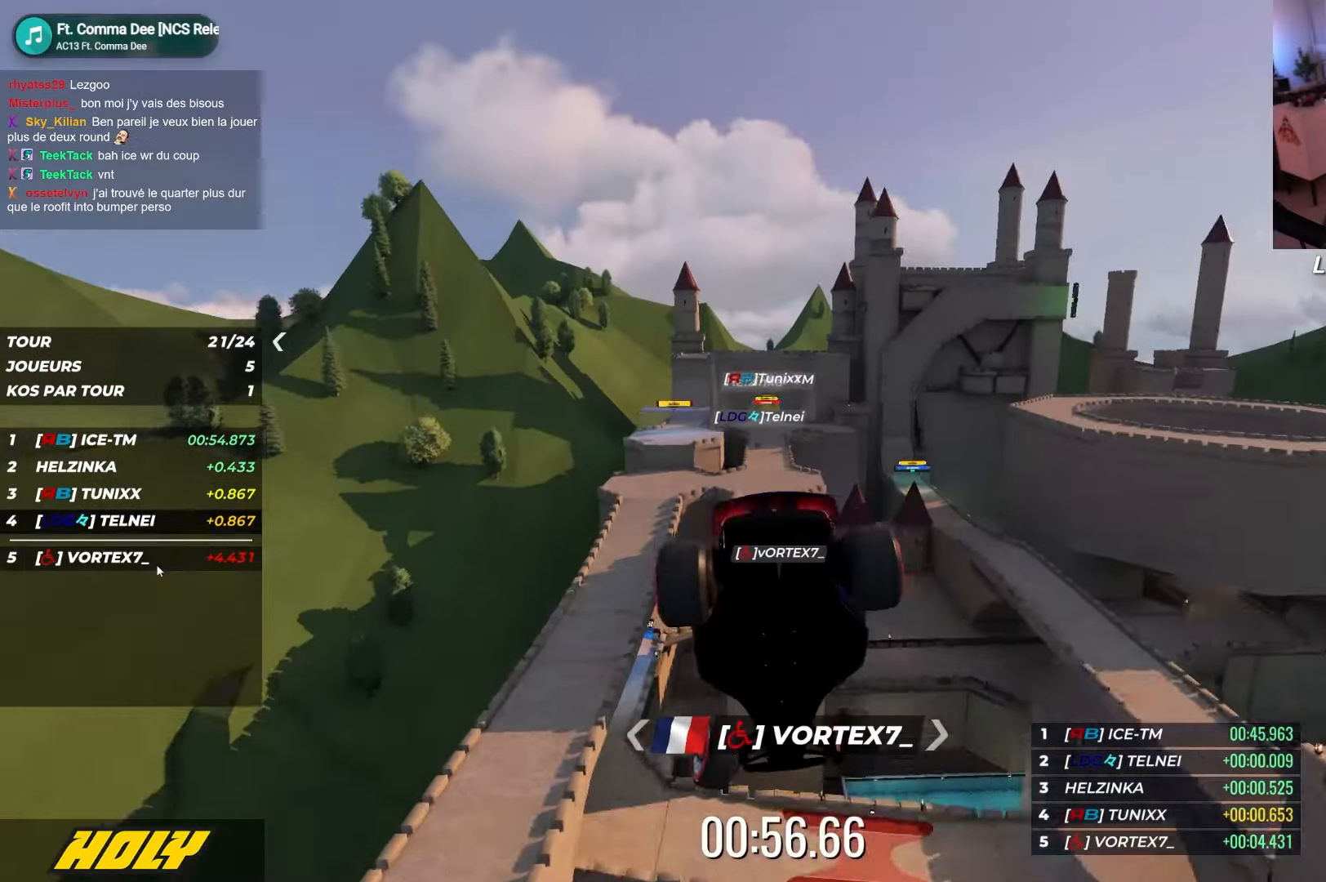
{"keys": ["up"], "events": [[17, "down", "up"], [434, "left", "up"]]}
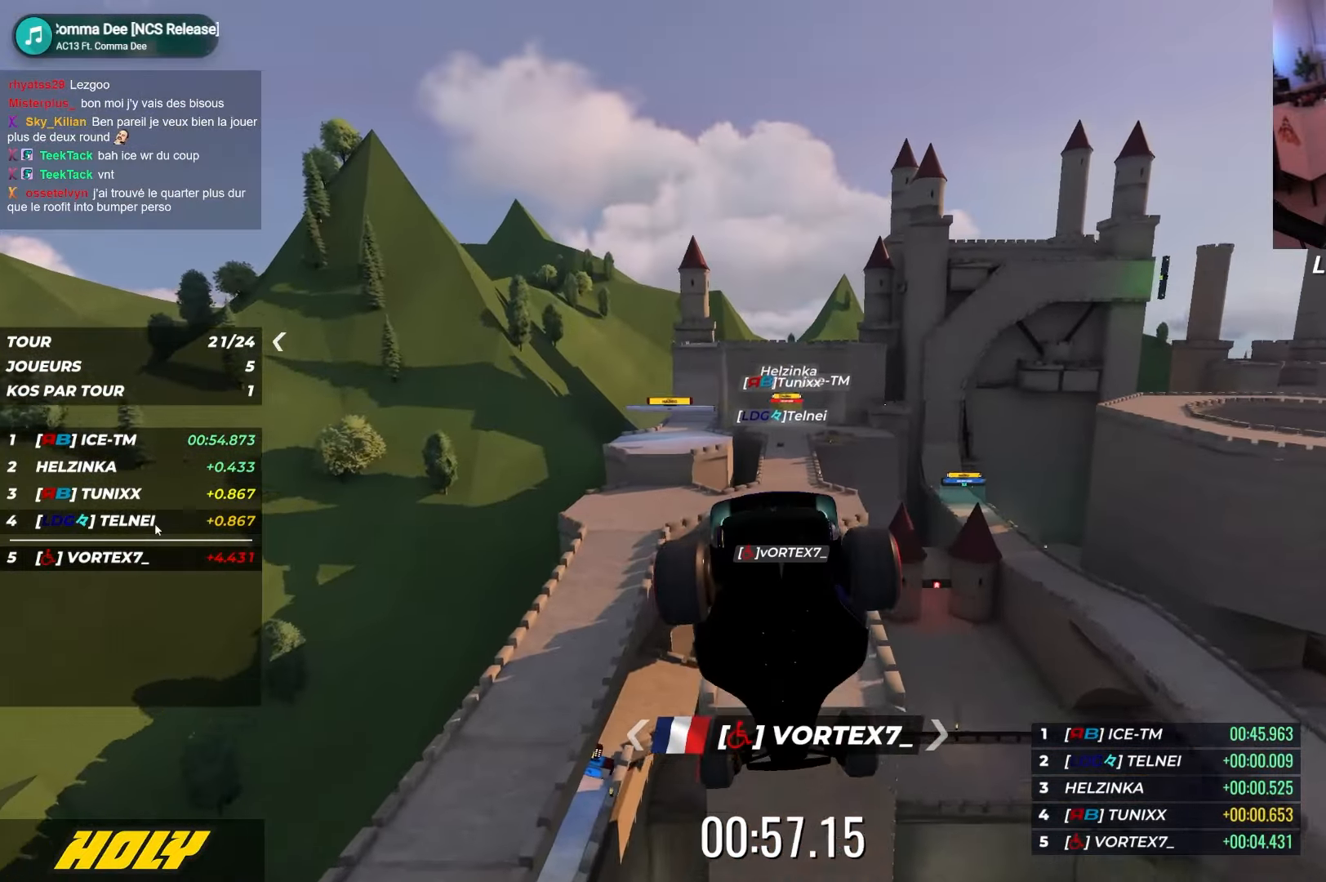
{"keys": ["left", "up"], "events": [[400, "left", "down"]]}
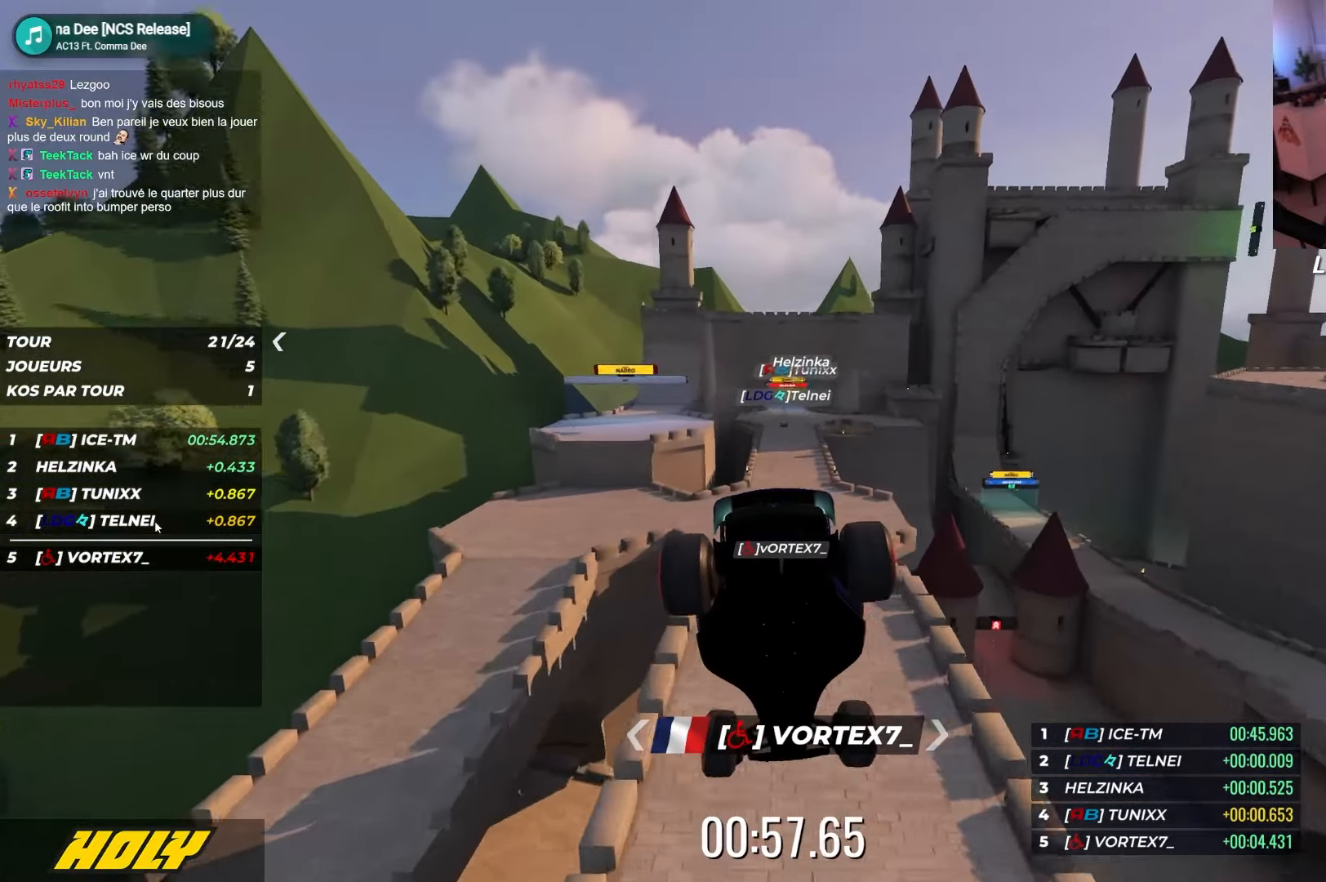
{"keys": ["up"], "events": [[17, "left", "up"]]}
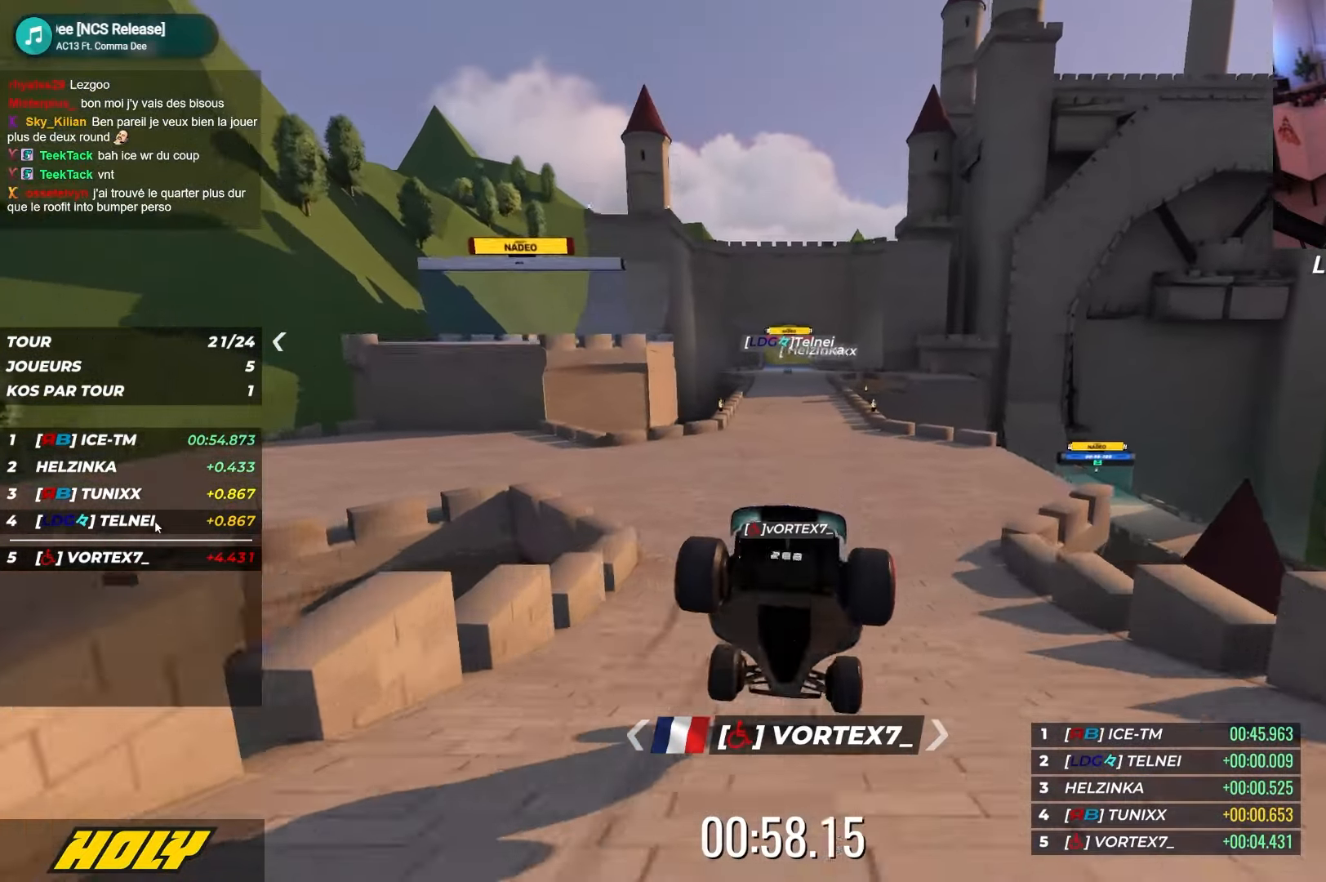
{"keys": ["up"], "events": []}